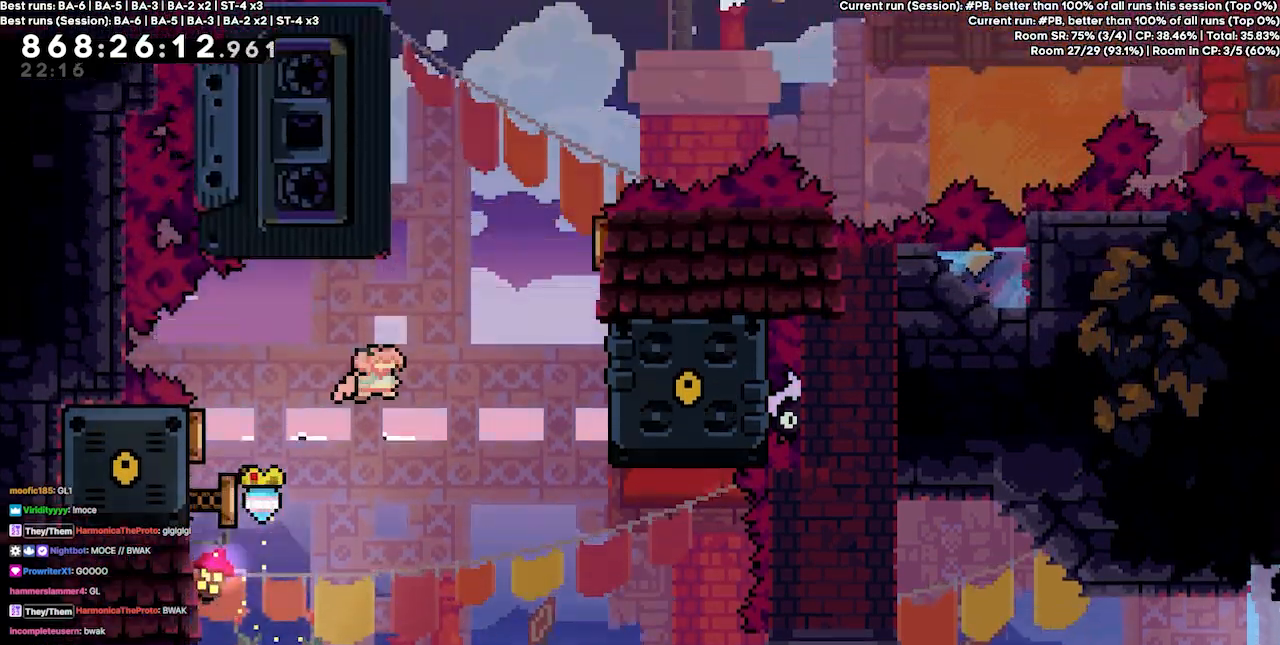
Gameplay with keyboard; each line is a JSON object with the keys held at the frame after it. "events" lists presses ("down") and releases ("up") of "dash", "demo", "demo2", "down", "grab", "jump", "jump2", "jump3", "jump4", "jump5", "left", "right" and "up" between this image and that frame as [ms after this image, input, new state], when the widget could be followed in between. No other keys are recorded. Mouse input is not recorded. Key names are as the overlay labels them; some are game actions (e.g. jump) rather than physical keys.
{"keys": ["grab"], "events": [[267, "grab", "down"], [500, "jump4", "up"], [500, "right", "up"]]}
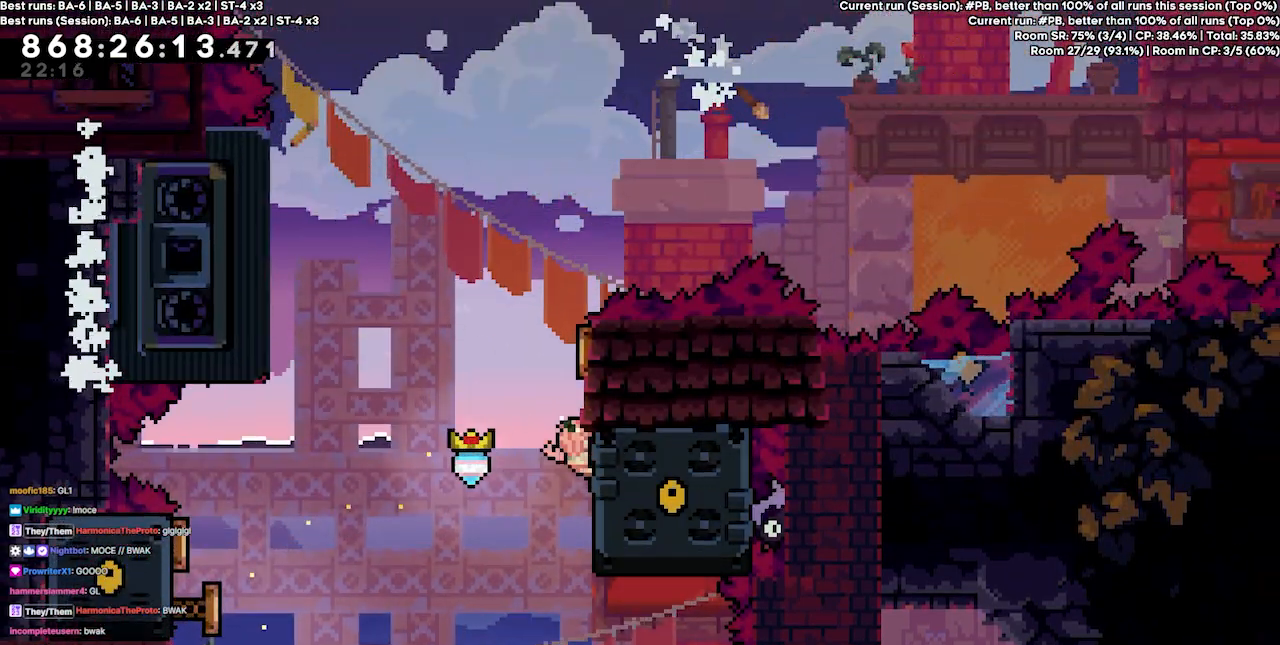
{"keys": ["grab"], "events": [[300, "up", "down"], [333, "up", "up"]]}
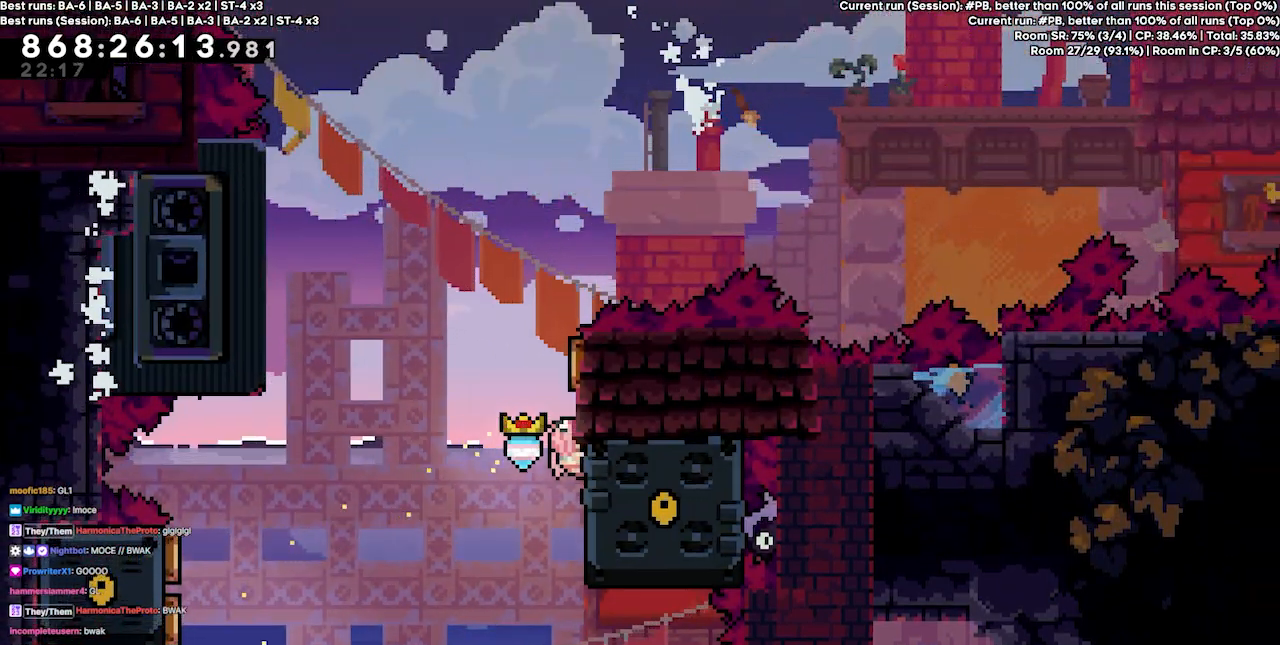
{"keys": ["grab"], "events": [[133, "up", "down"], [200, "up", "up"]]}
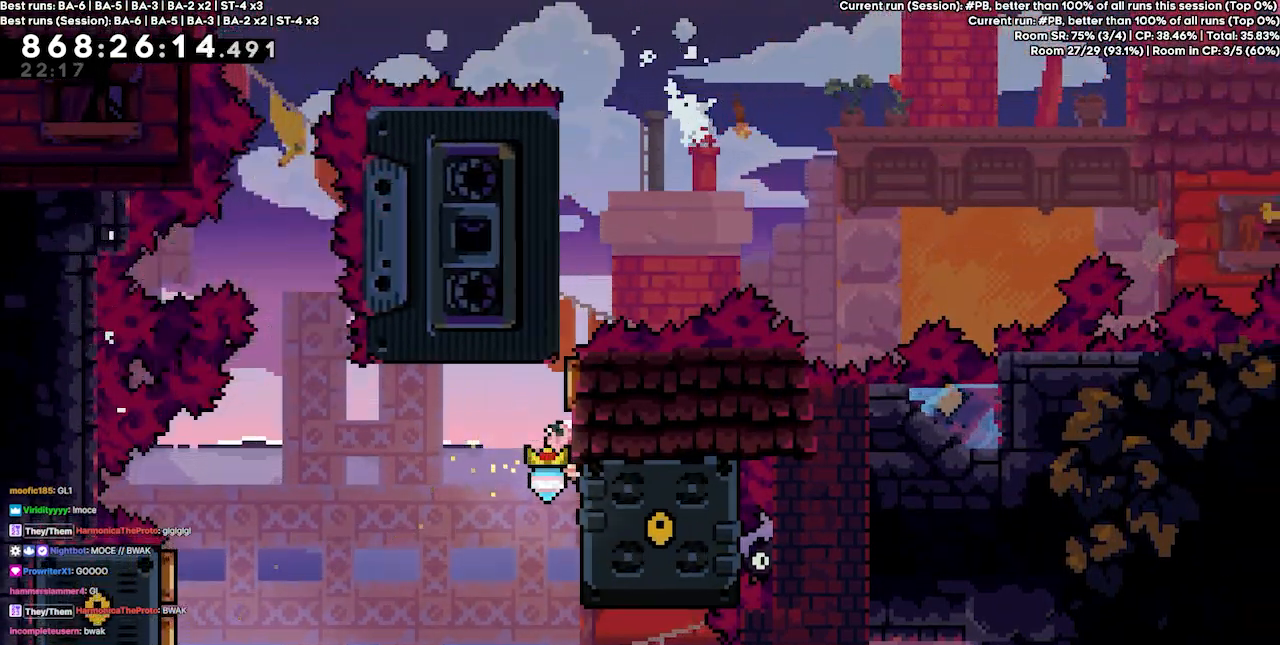
{"keys": ["grab"], "events": []}
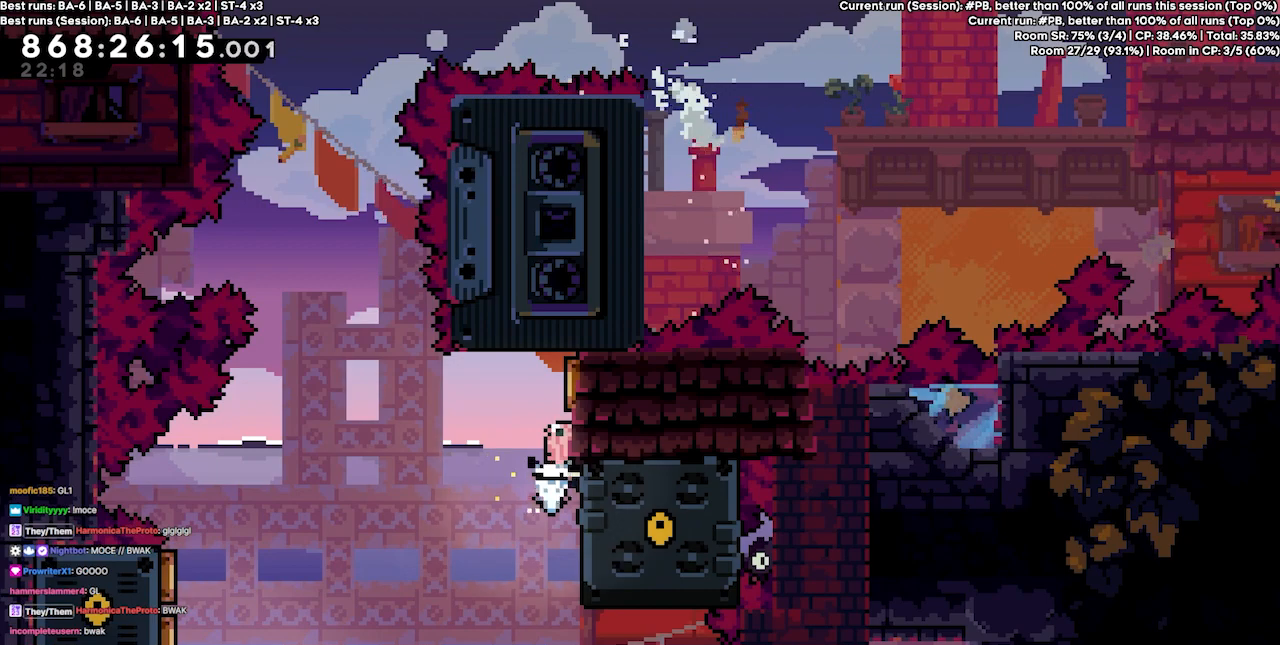
{"keys": ["grab"], "events": []}
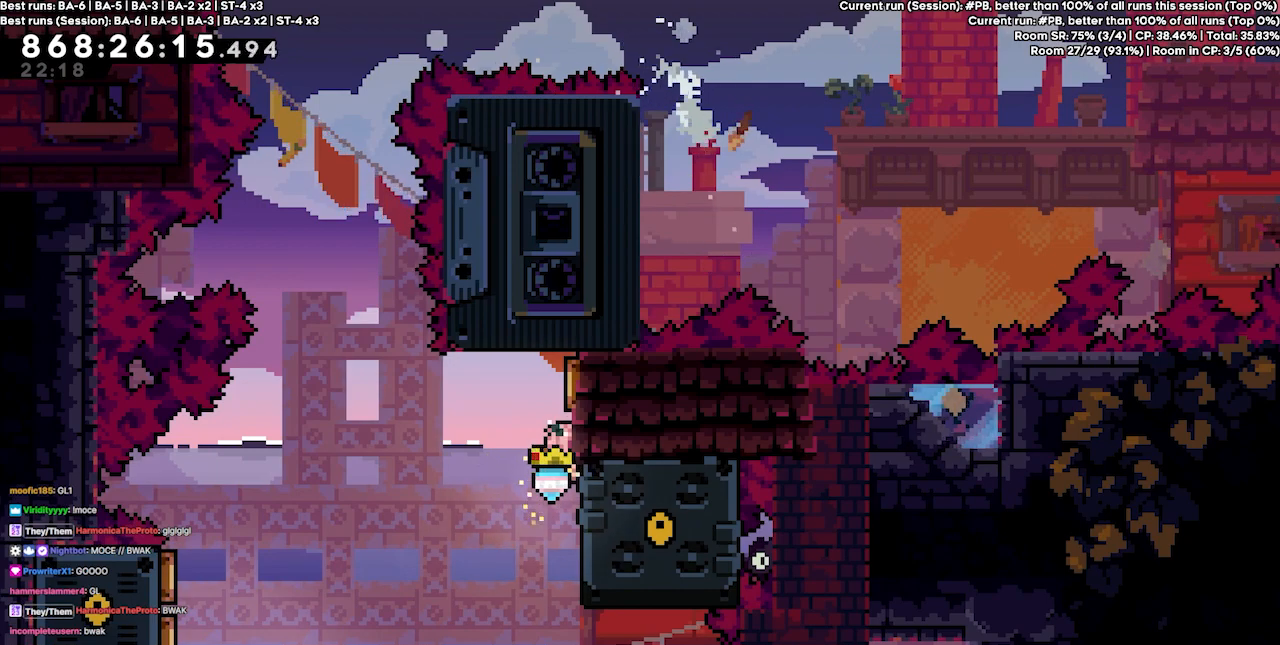
{"keys": ["grab"], "events": []}
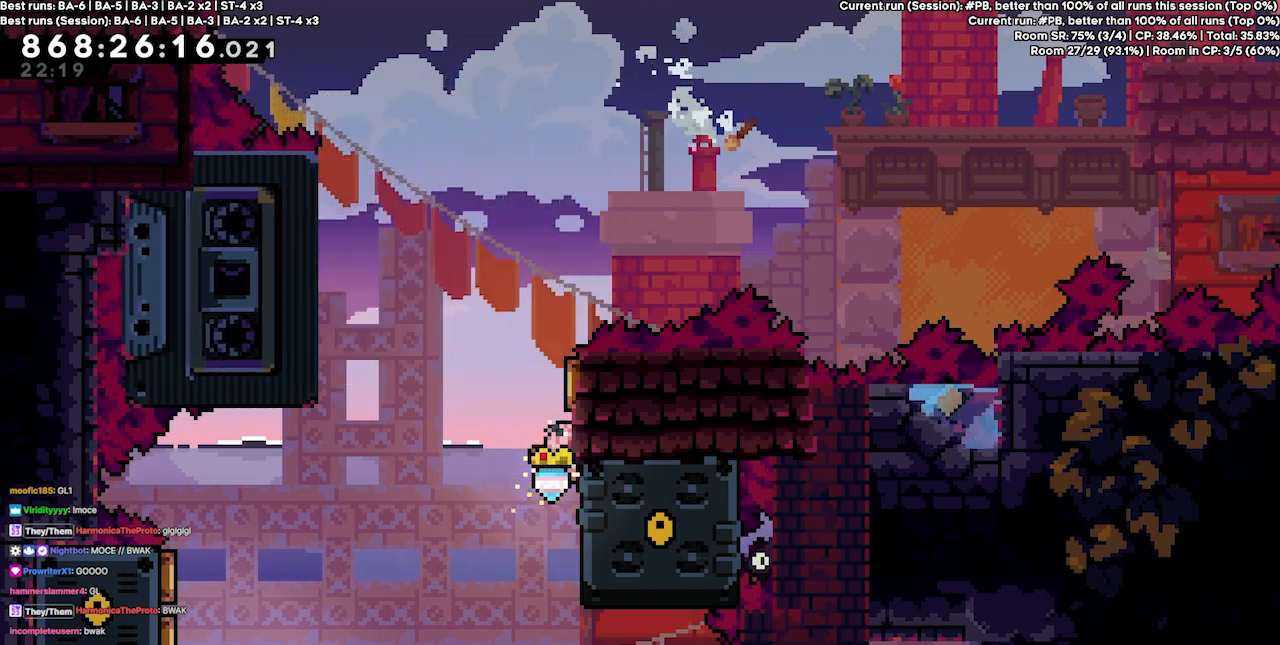
{"keys": ["grab", "left", "up"], "events": [[133, "dash", "down"], [133, "up", "down"], [333, "dash", "up"], [367, "left", "down"]]}
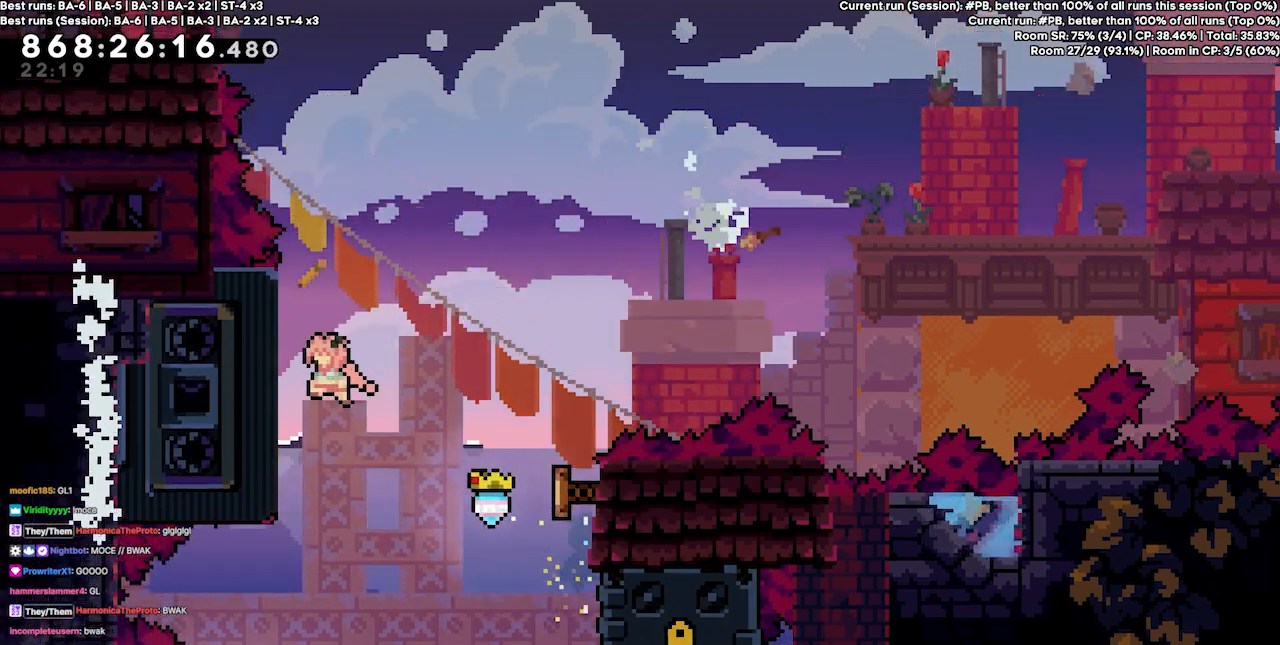
{"keys": ["grab"], "events": [[467, "left", "up"], [467, "up", "up"]]}
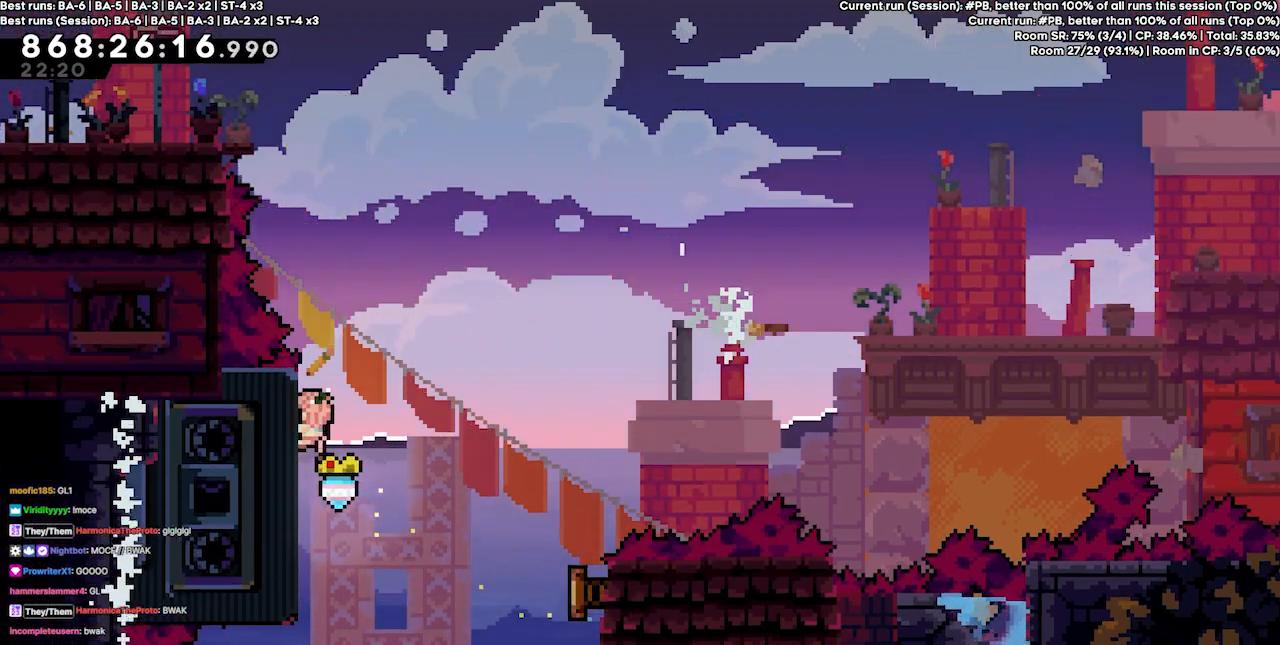
{"keys": ["grab", "jump4", "right"], "events": [[33, "right", "down"], [500, "jump4", "down"]]}
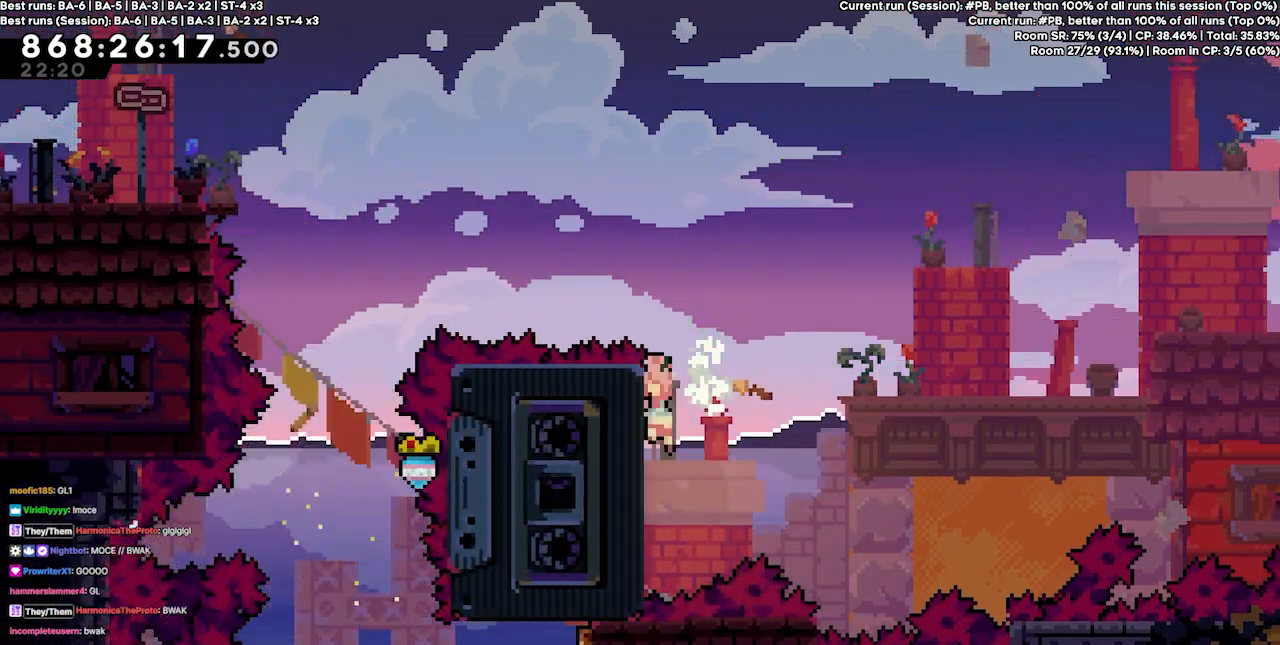
{"keys": ["dash", "grab", "jump4", "right", "up"], "events": [[333, "up", "down"], [500, "dash", "down"]]}
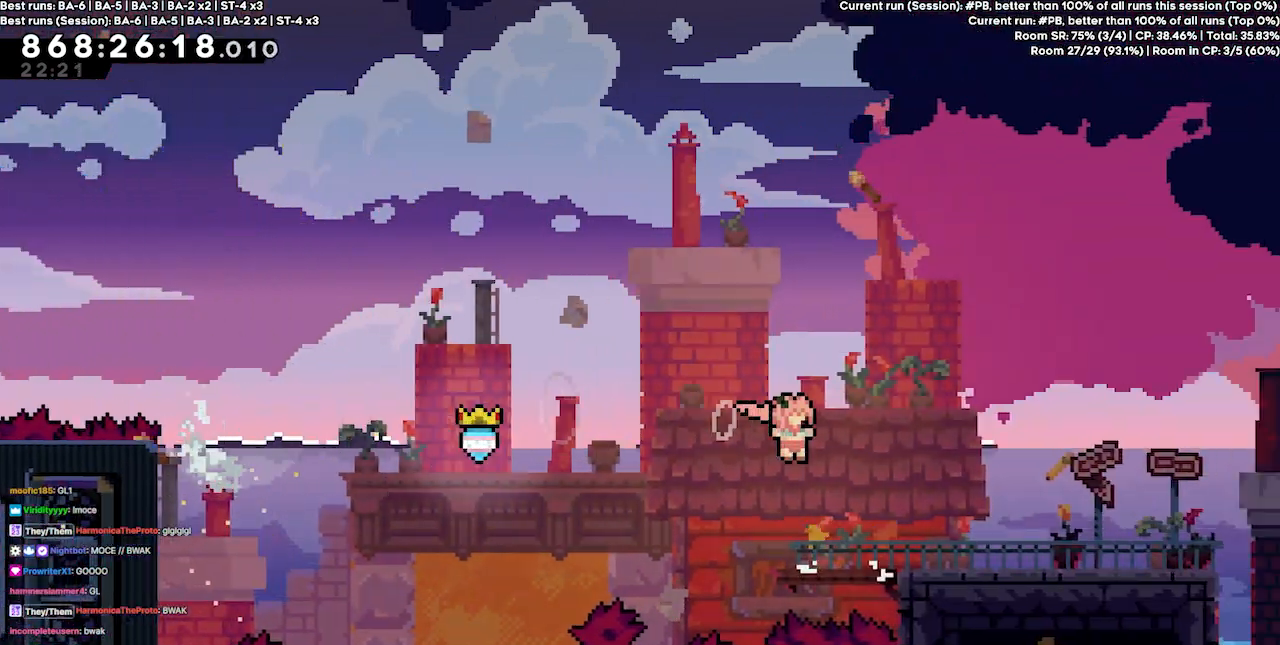
{"keys": ["grab", "jump4", "right"], "events": [[200, "dash", "up"], [433, "up", "up"]]}
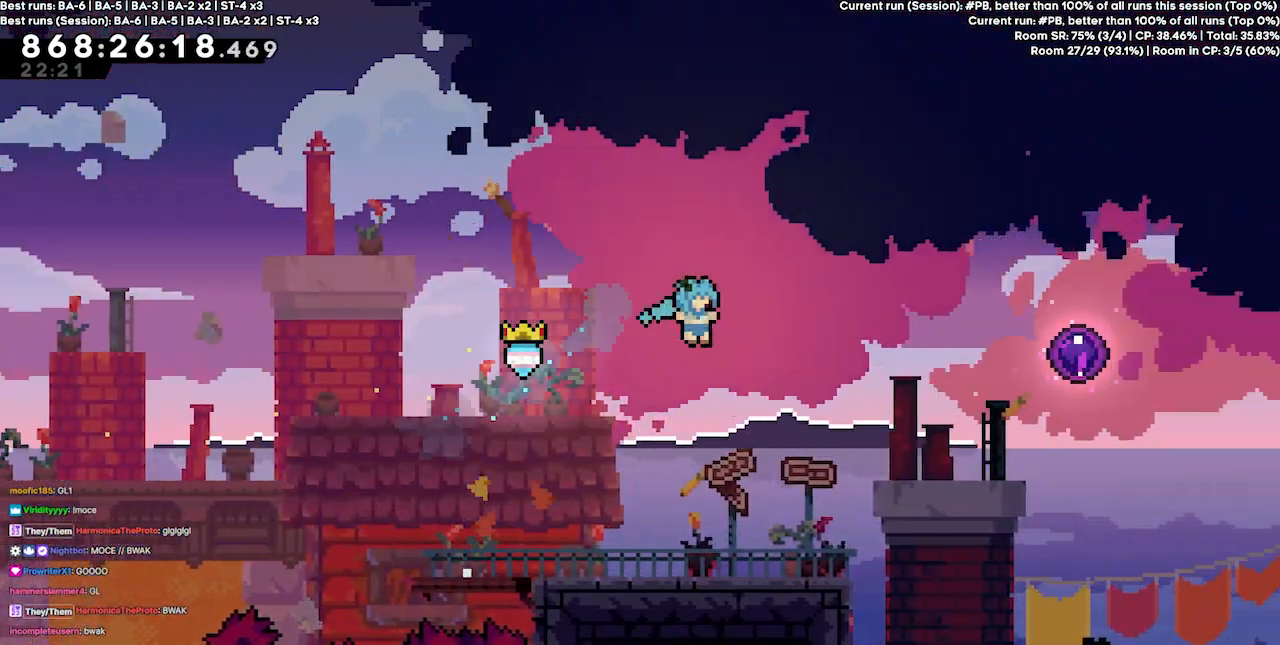
{"keys": ["grab", "jump4", "right"], "events": [[133, "jump4", "up"], [133, "right", "up"], [367, "right", "down"], [400, "jump4", "down"]]}
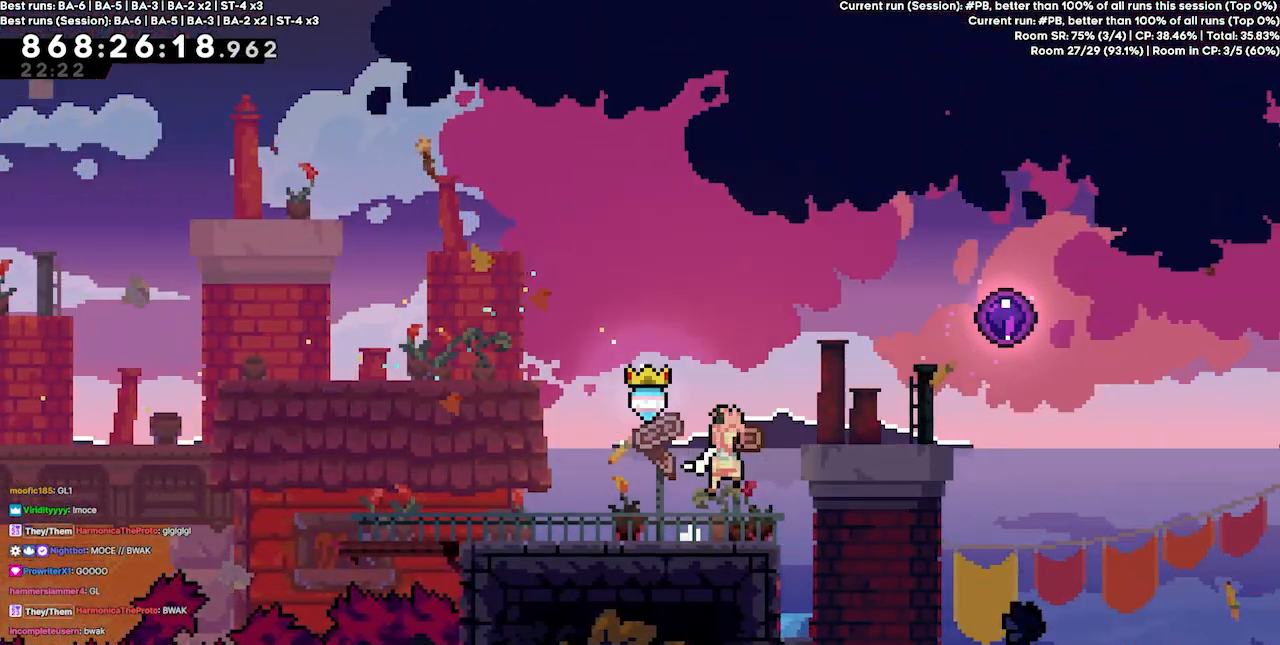
{"keys": ["grab", "jump4", "right"], "events": [[200, "up", "down"], [233, "dash", "down"], [367, "dash", "up"], [433, "up", "up"]]}
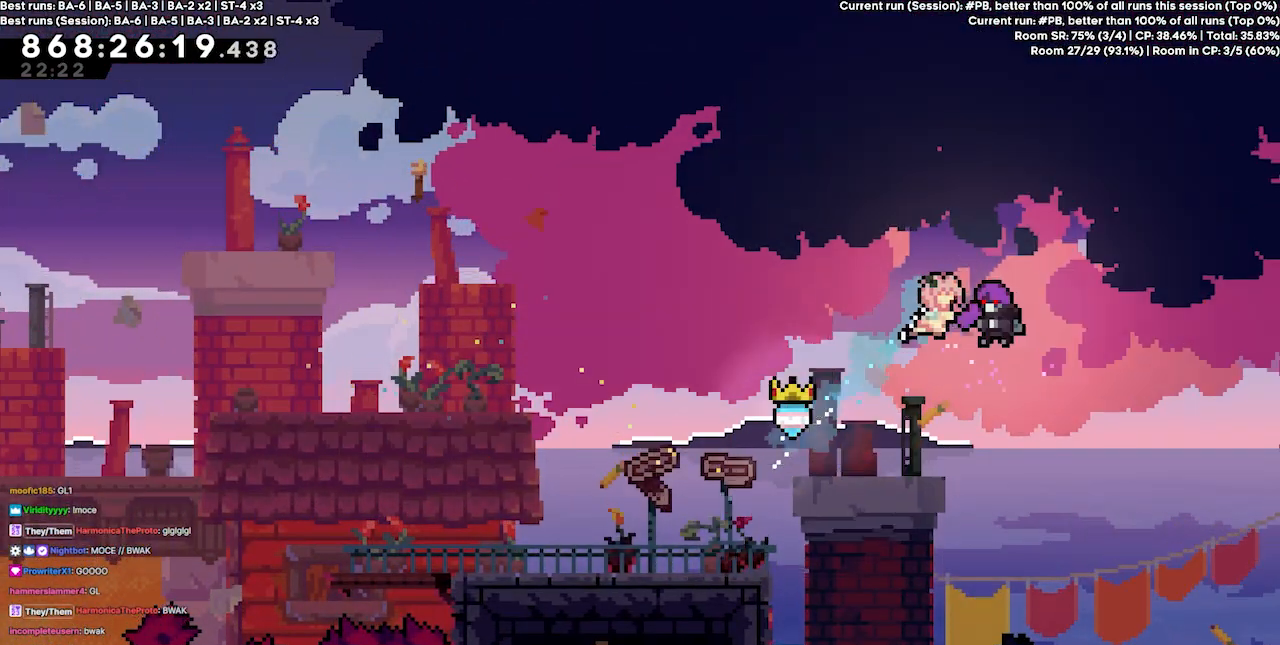
{"keys": [], "events": [[167, "right", "up"], [233, "jump4", "up"], [467, "grab", "up"]]}
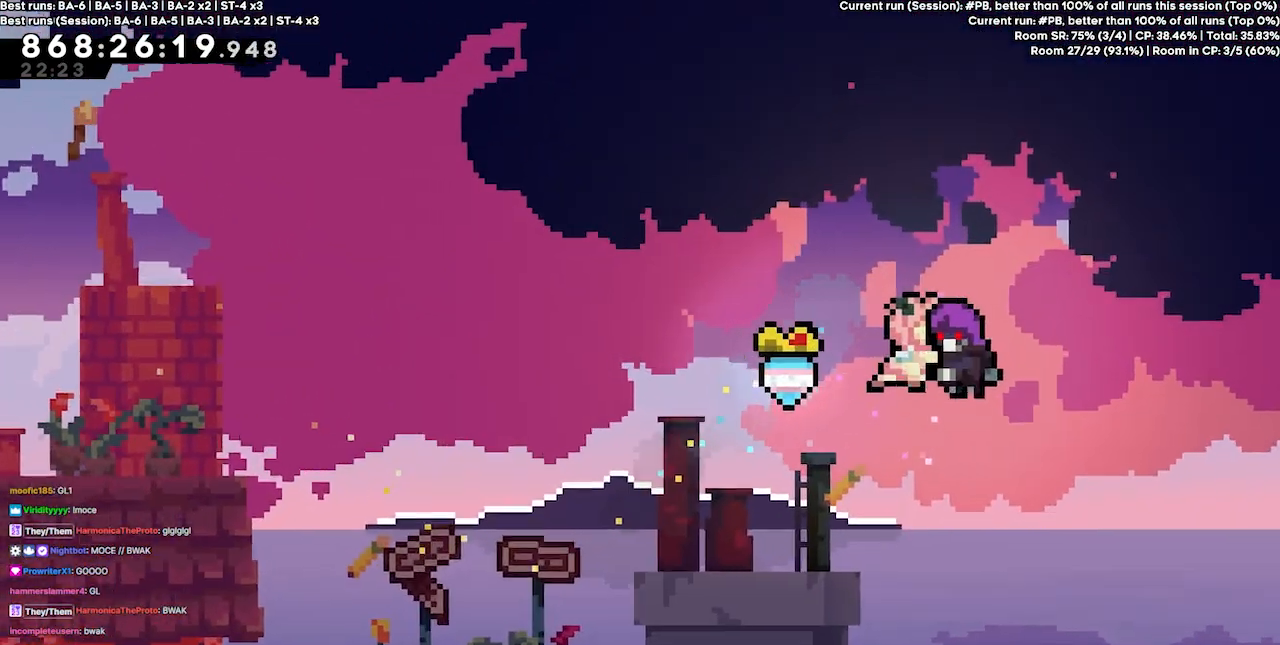
{"keys": ["down", "left", "right"], "events": [[433, "down", "down"], [433, "right", "down"], [500, "left", "down"]]}
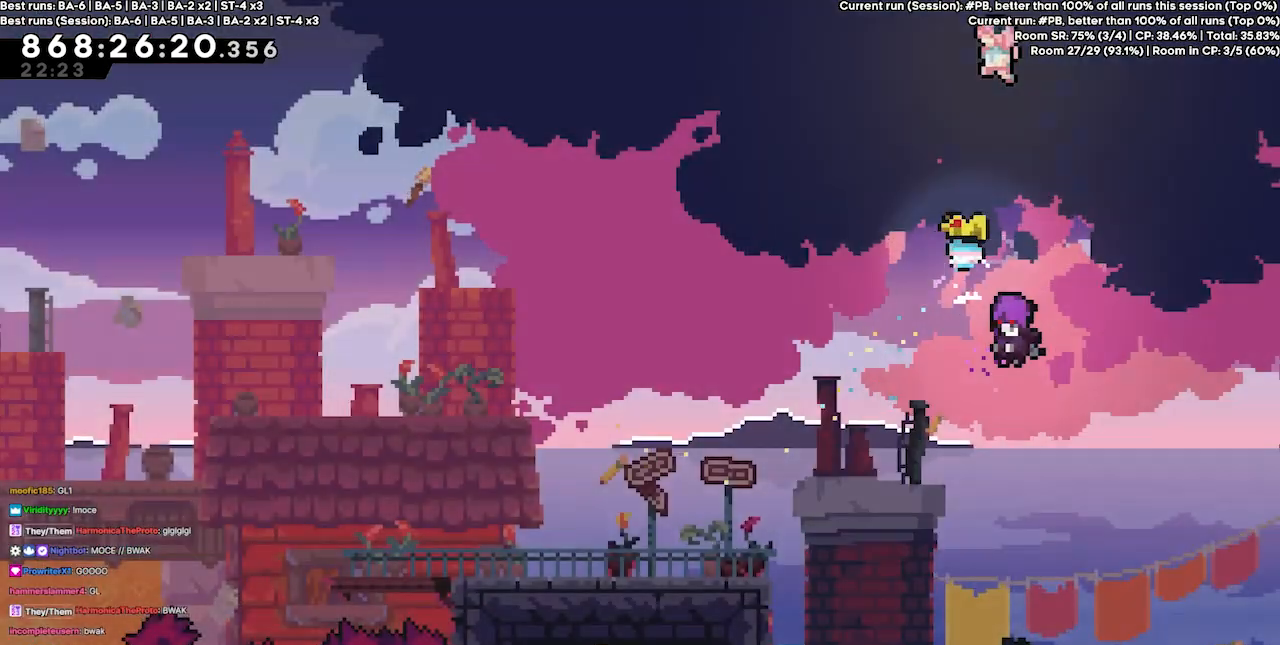
{"keys": [], "events": [[33, "down", "up"], [33, "left", "up"], [33, "right", "up"], [200, "right", "down"], [233, "down", "down"], [233, "left", "down"], [233, "right", "up"], [267, "down", "up"], [267, "left", "up"]]}
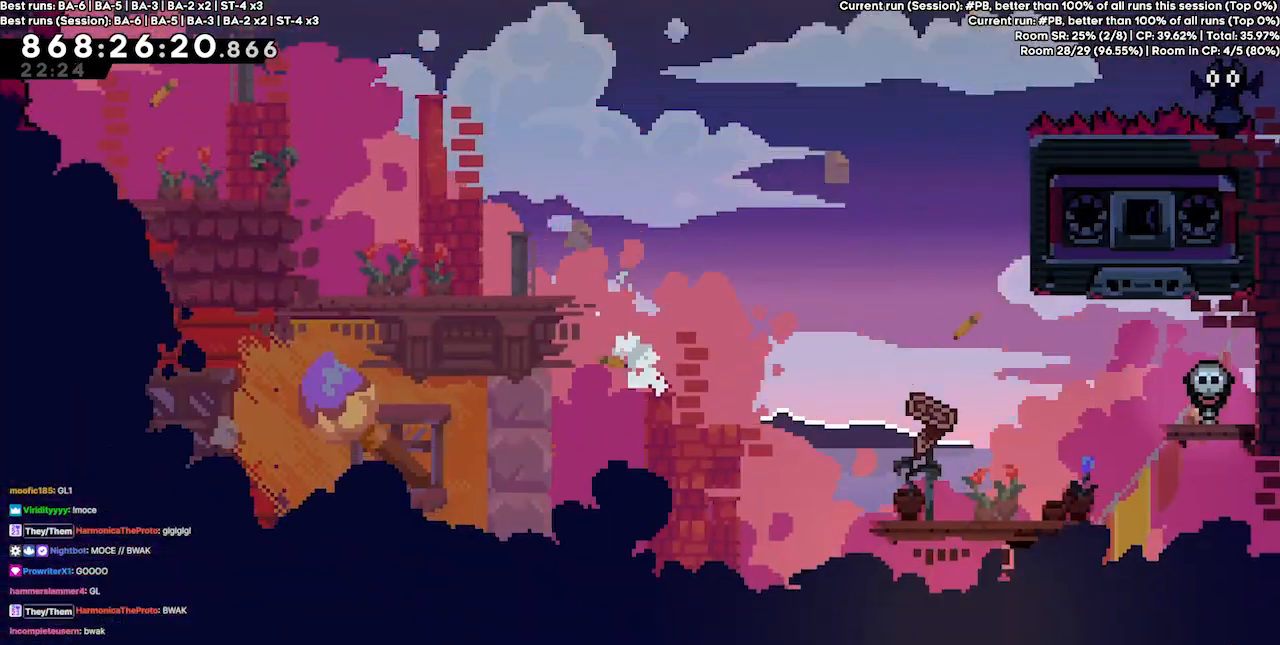
{"keys": [], "events": []}
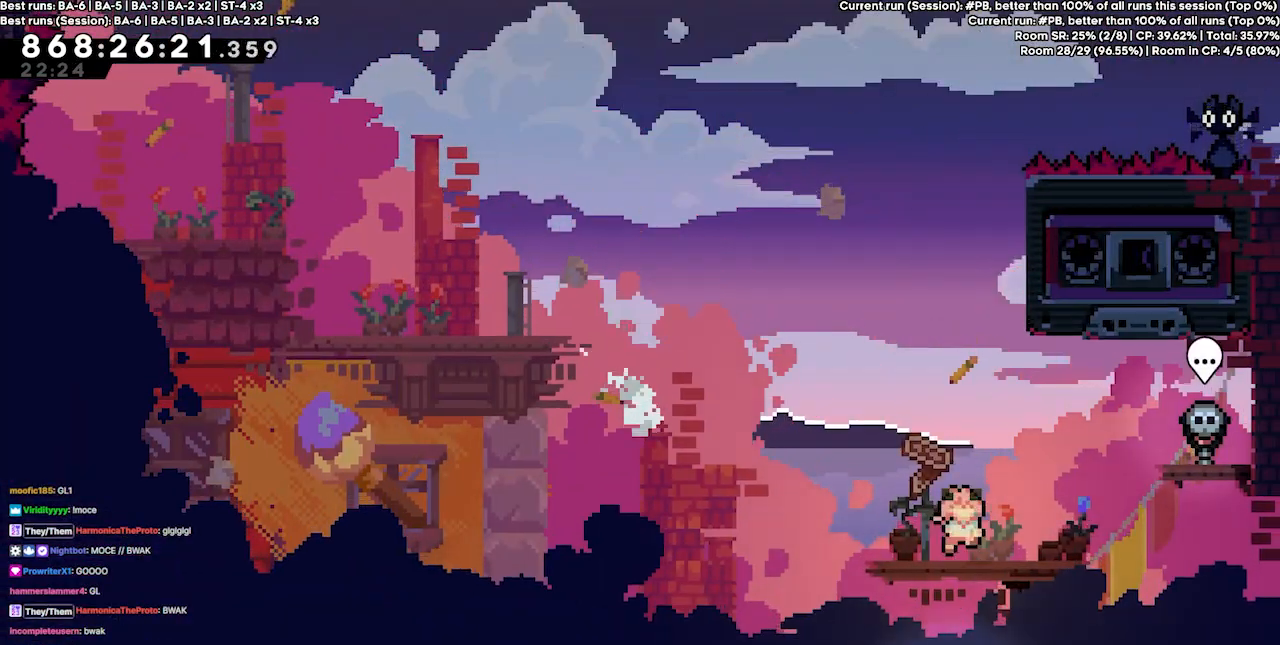
{"keys": [], "events": []}
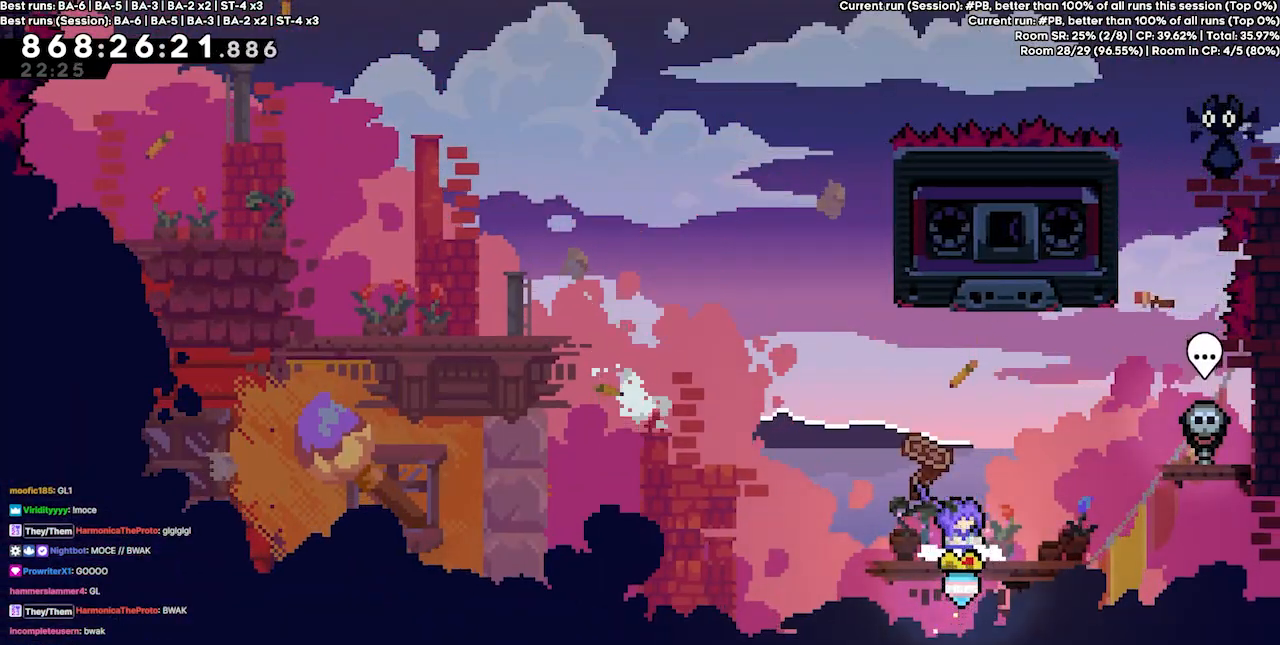
{"keys": [], "events": []}
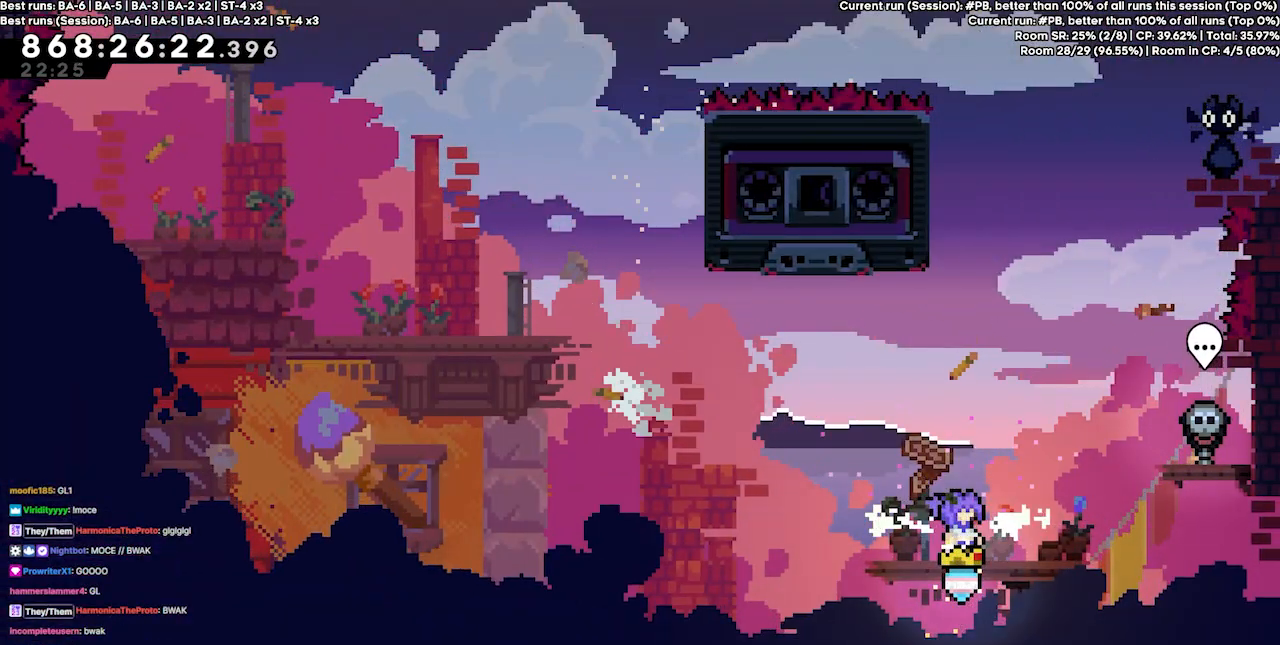
{"keys": [], "events": []}
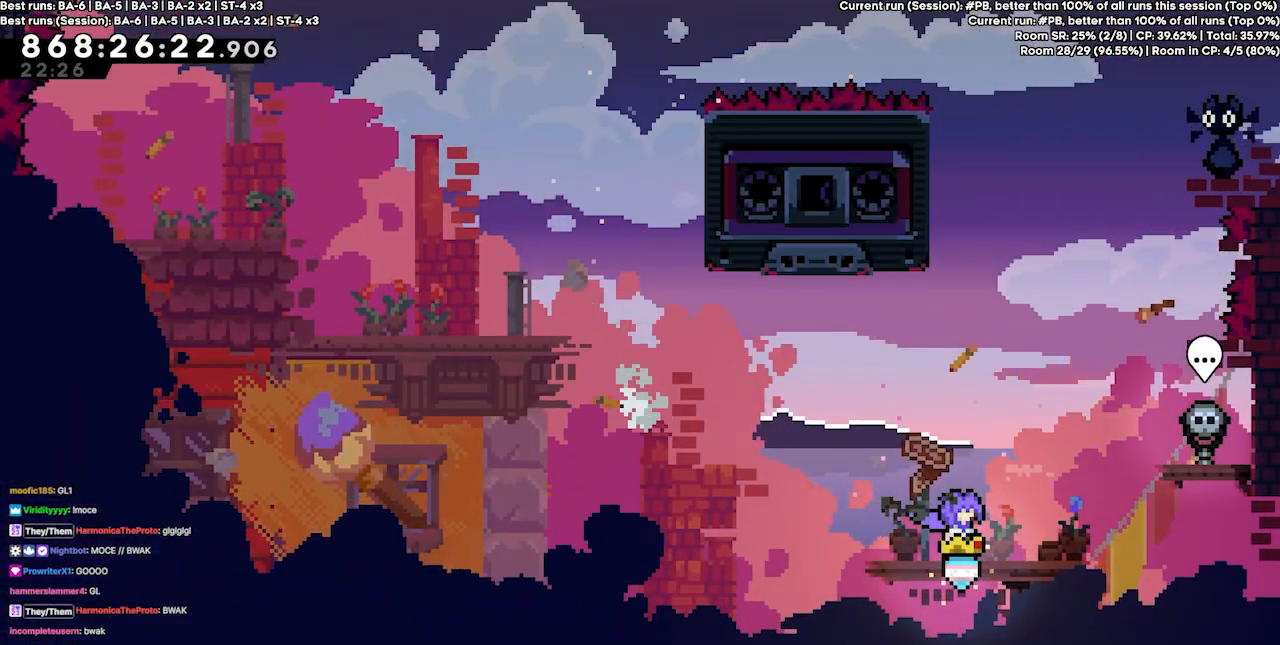
{"keys": [], "events": []}
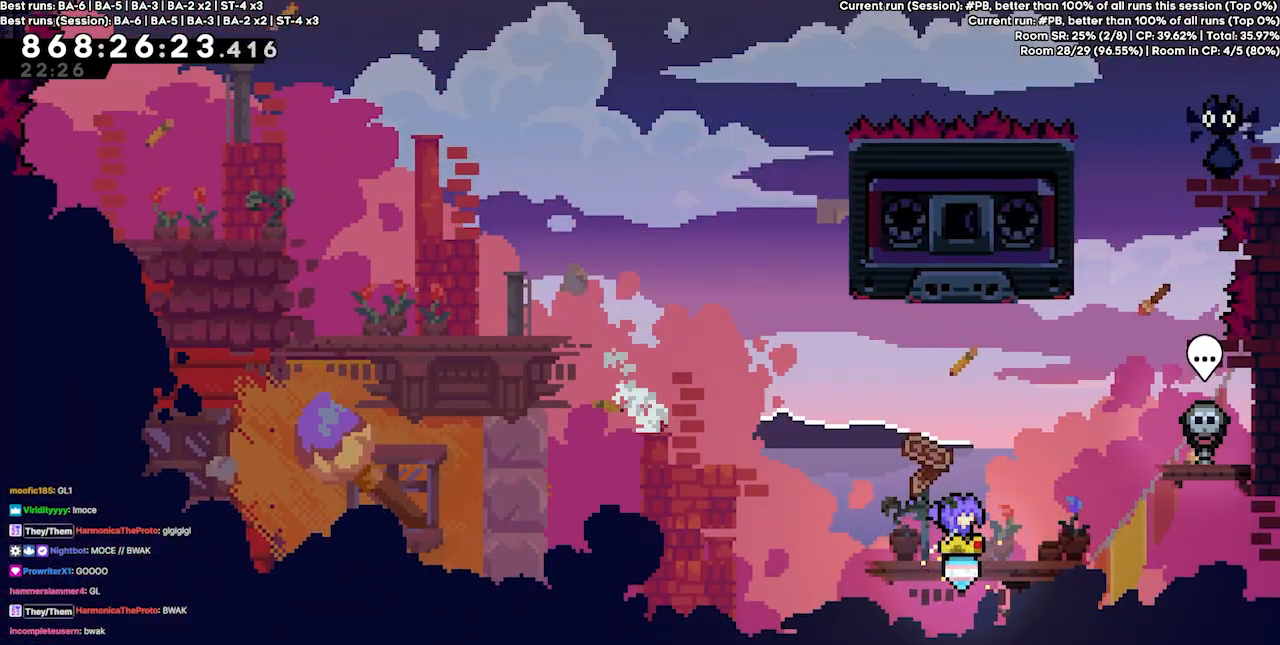
{"keys": ["jump4"], "events": [[367, "jump4", "down"]]}
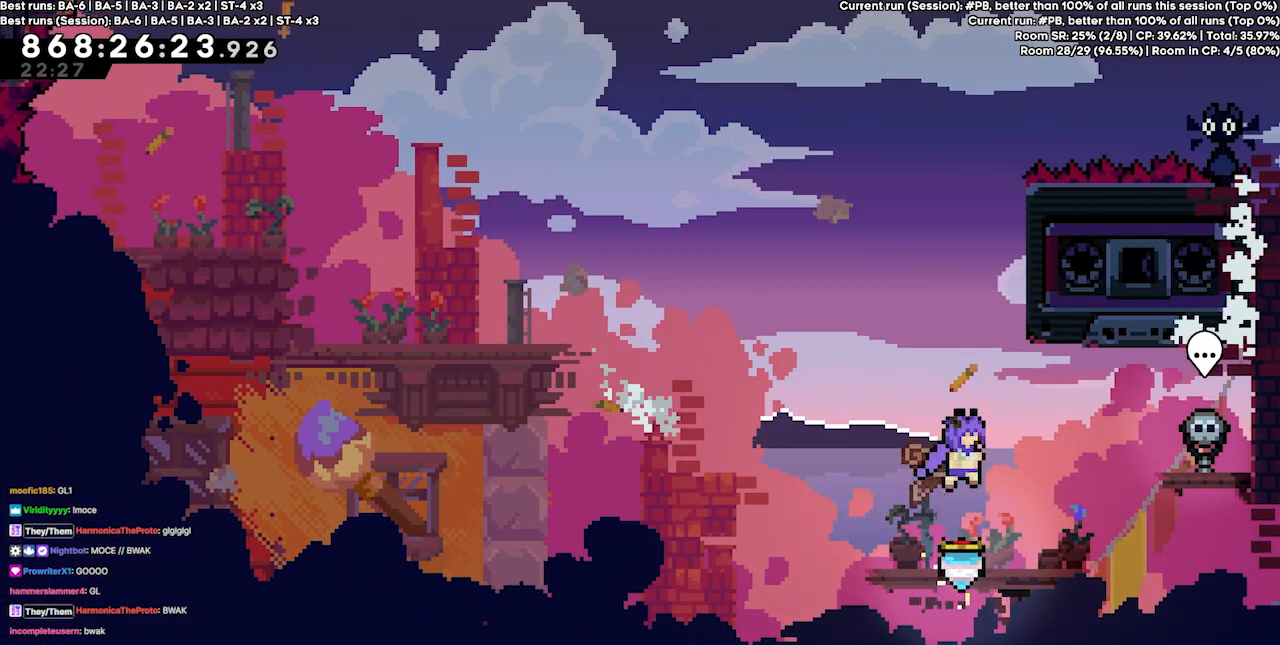
{"keys": ["jump4", "right", "up"], "events": [[67, "jump4", "up"], [433, "jump4", "down"], [433, "right", "down"], [433, "up", "down"]]}
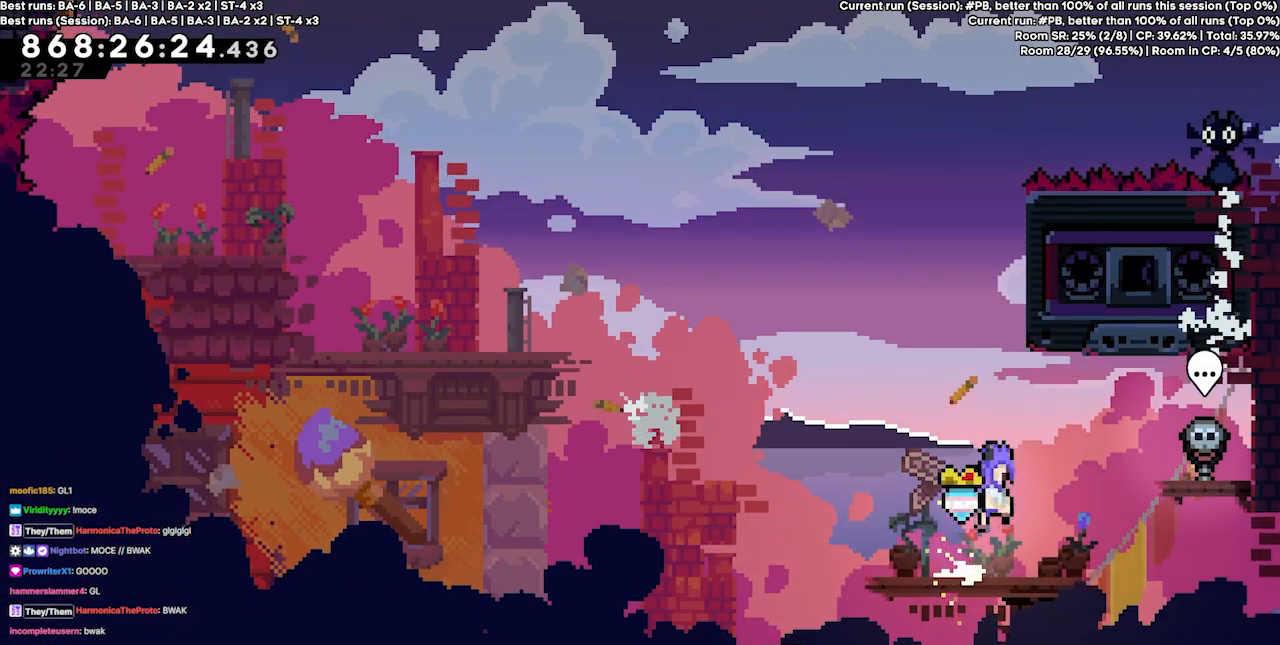
{"keys": ["grab"], "events": [[33, "dash", "down"], [67, "grab", "down"], [200, "dash", "up"], [267, "up", "up"], [400, "right", "up"], [500, "jump4", "up"]]}
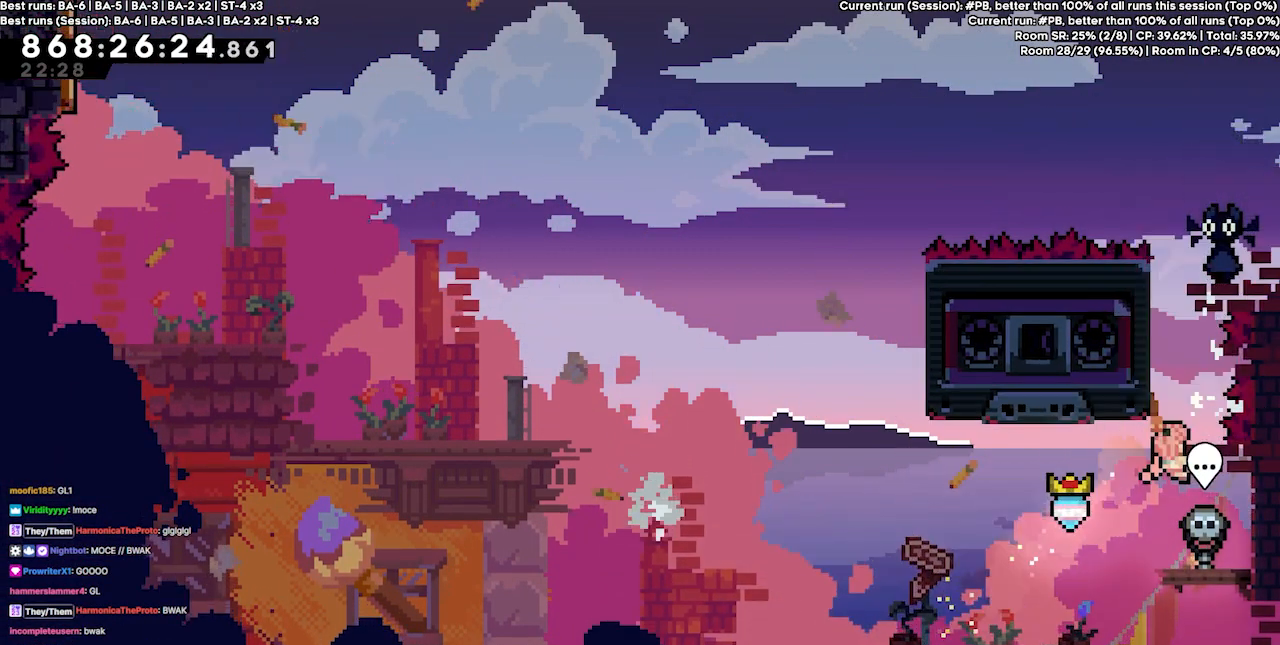
{"keys": ["right"], "events": [[100, "right", "down"], [333, "right", "up"], [367, "right", "down"], [467, "grab", "up"]]}
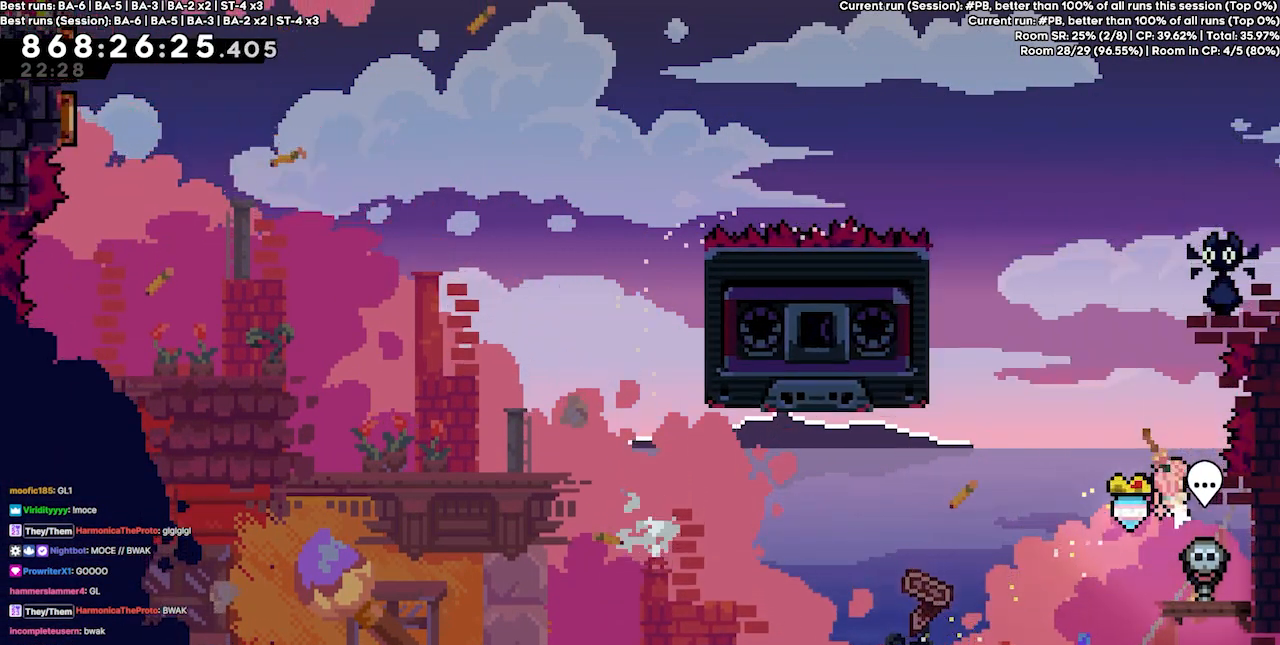
{"keys": [], "events": [[333, "right", "up"]]}
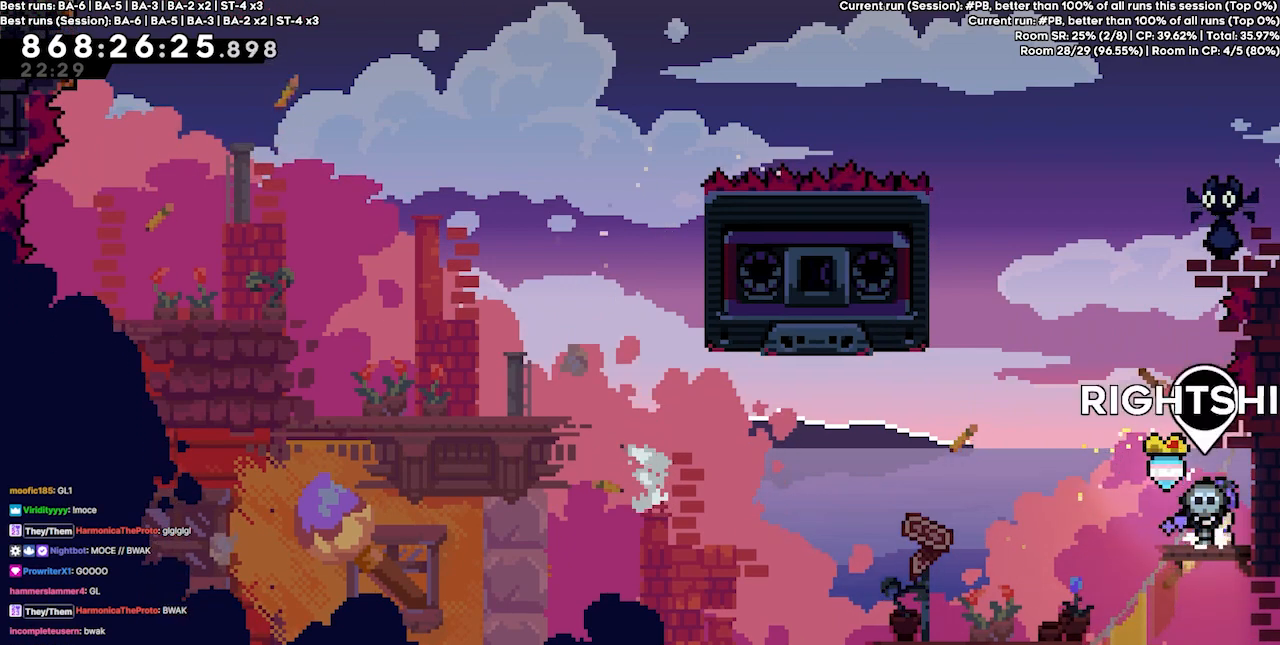
{"keys": ["left"], "events": [[267, "left", "down"]]}
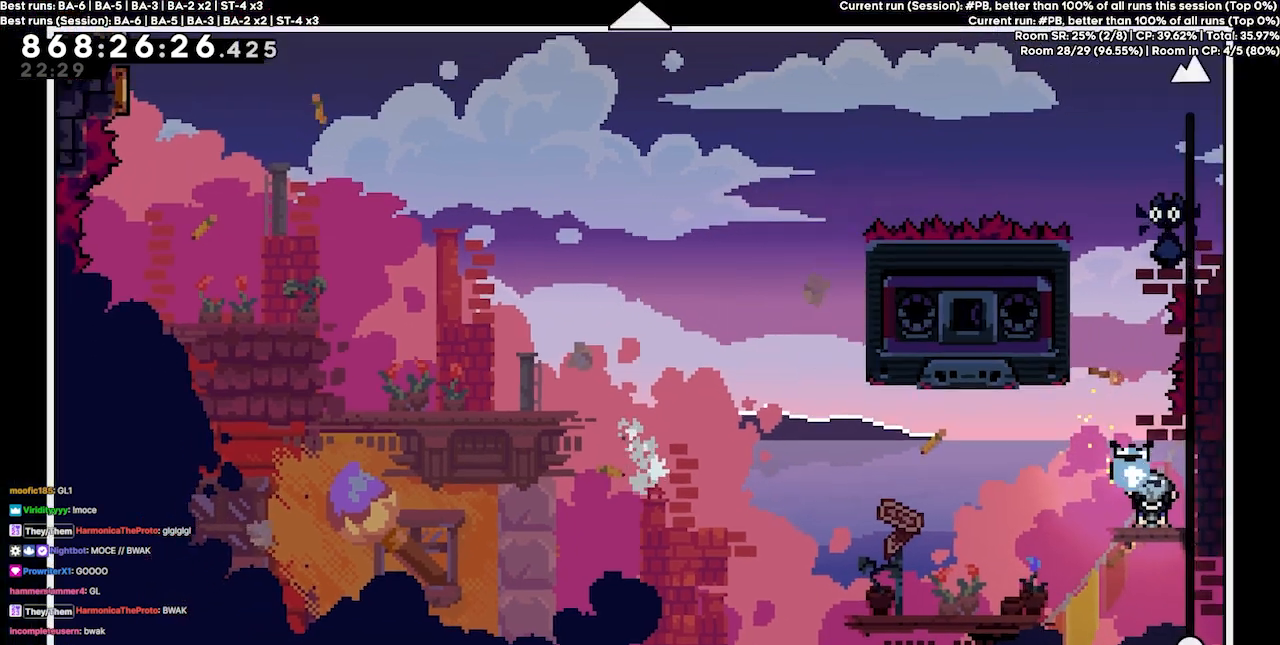
{"keys": [], "events": [[233, "left", "up"], [267, "left", "down"], [367, "up", "down"], [467, "up", "up"], [500, "left", "up"]]}
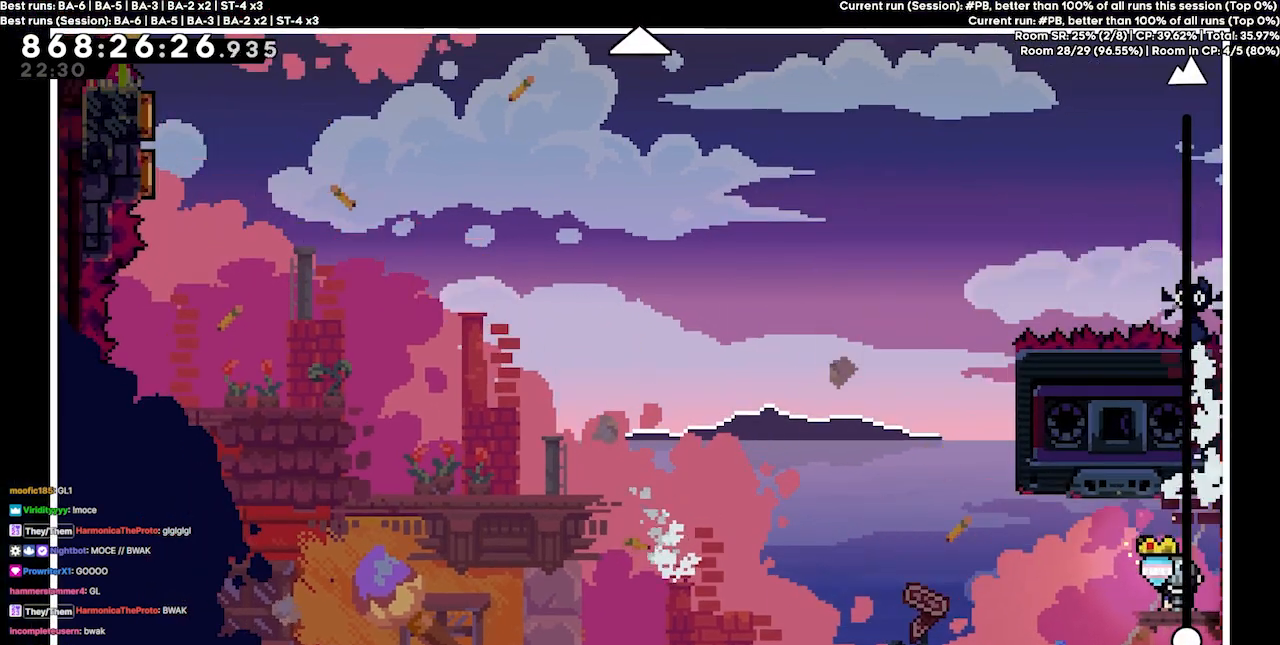
{"keys": [], "events": [[200, "up", "down"], [300, "up", "up"]]}